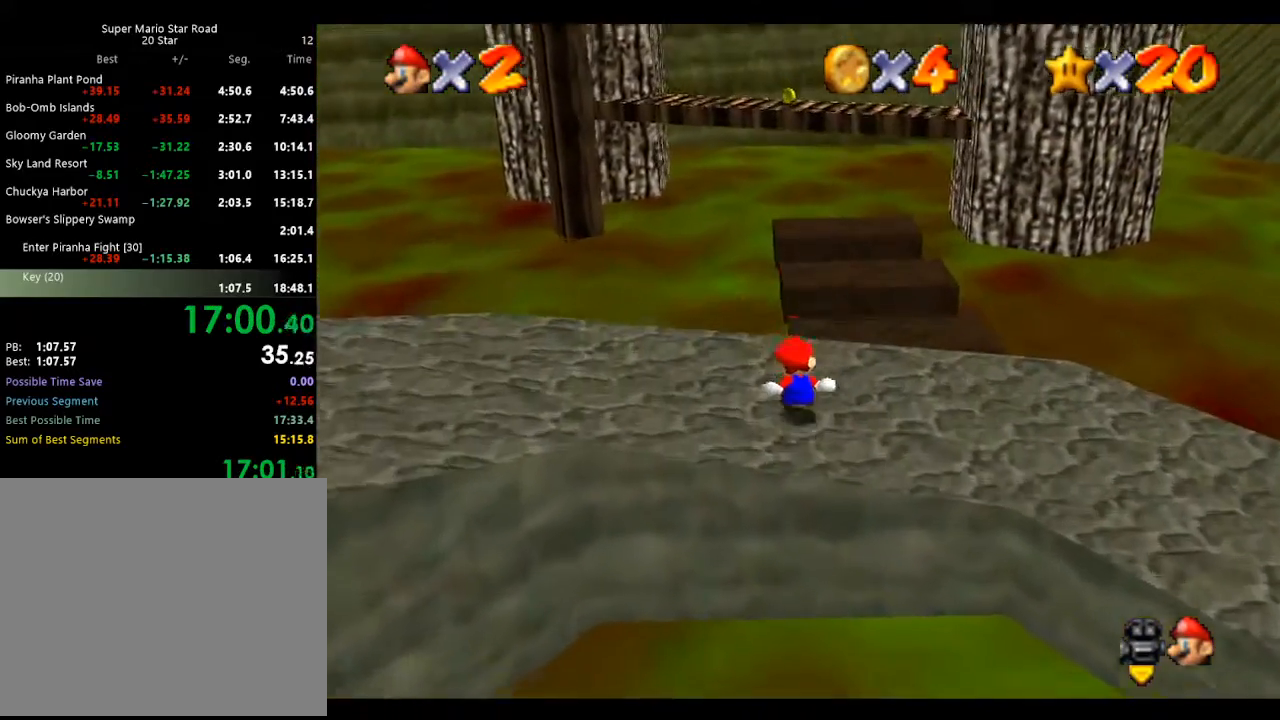
Gameplay with a controller (Nintendo layout); each line is a JSON object with the inputs held at the frame after it. "events" lists button and stick changes between this image and that frame as [ms after this image, input, new state], when the widget could be followed in between. Not read: L3 R3.
{"buttons": ["Z"], "left_stick": "center", "events": [[133, "A", "down"], [267, "A", "up"], [467, "left_stick", "center"]]}
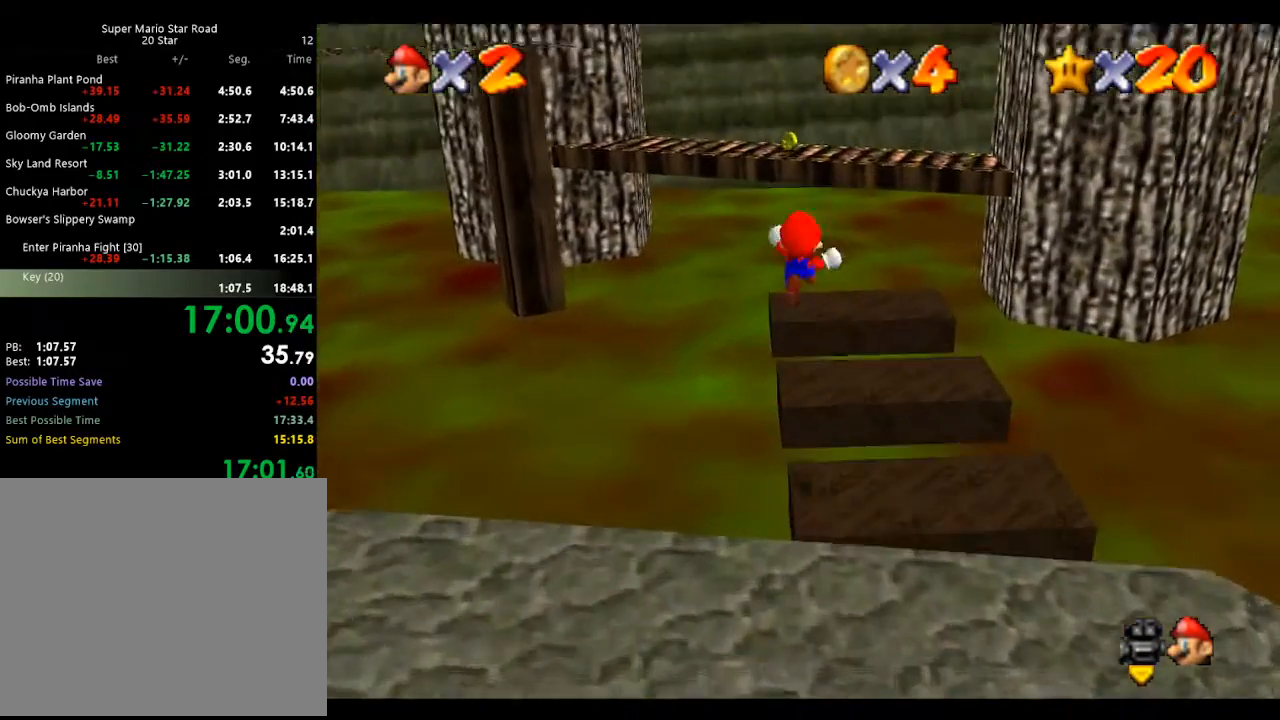
{"buttons": ["Z"], "left_stick": "up", "events": [[33, "left_stick", "down"], [300, "left_stick", "left"], [367, "left_stick", "up"]]}
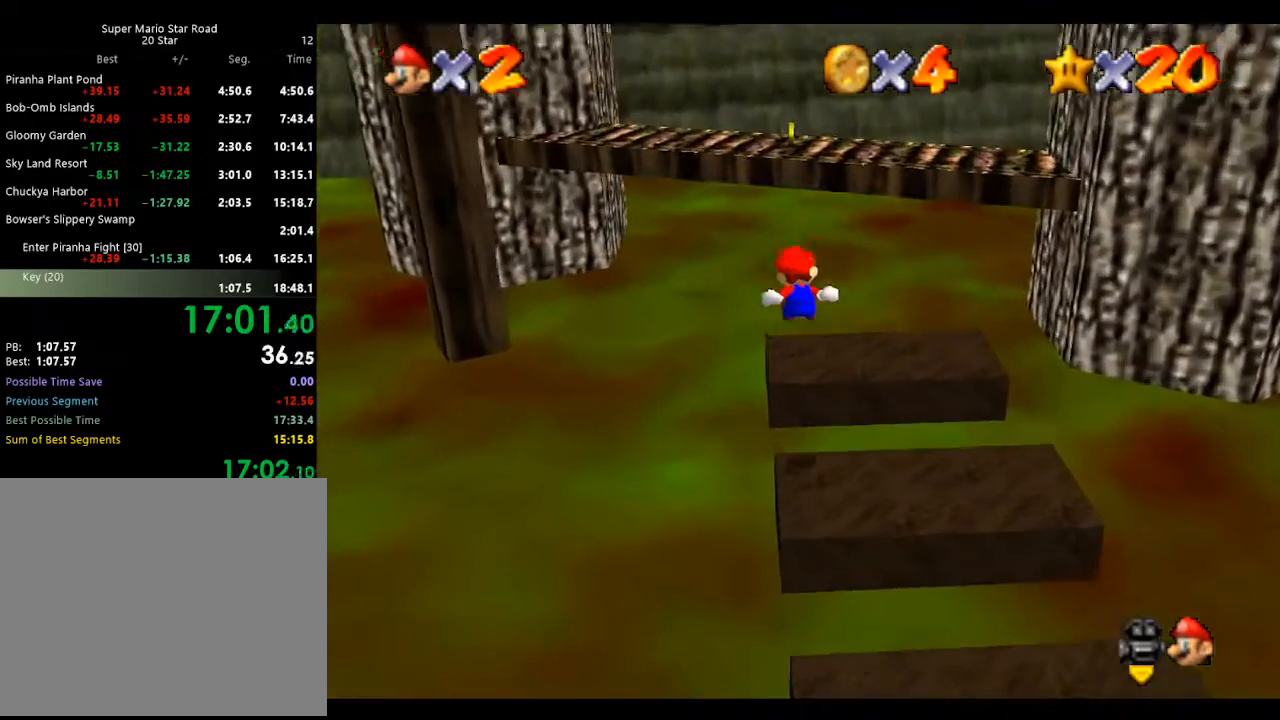
{"buttons": ["A", "Z"], "left_stick": "left", "events": [[200, "left_stick", "up-left"], [300, "left_stick", "left"], [367, "A", "down"]]}
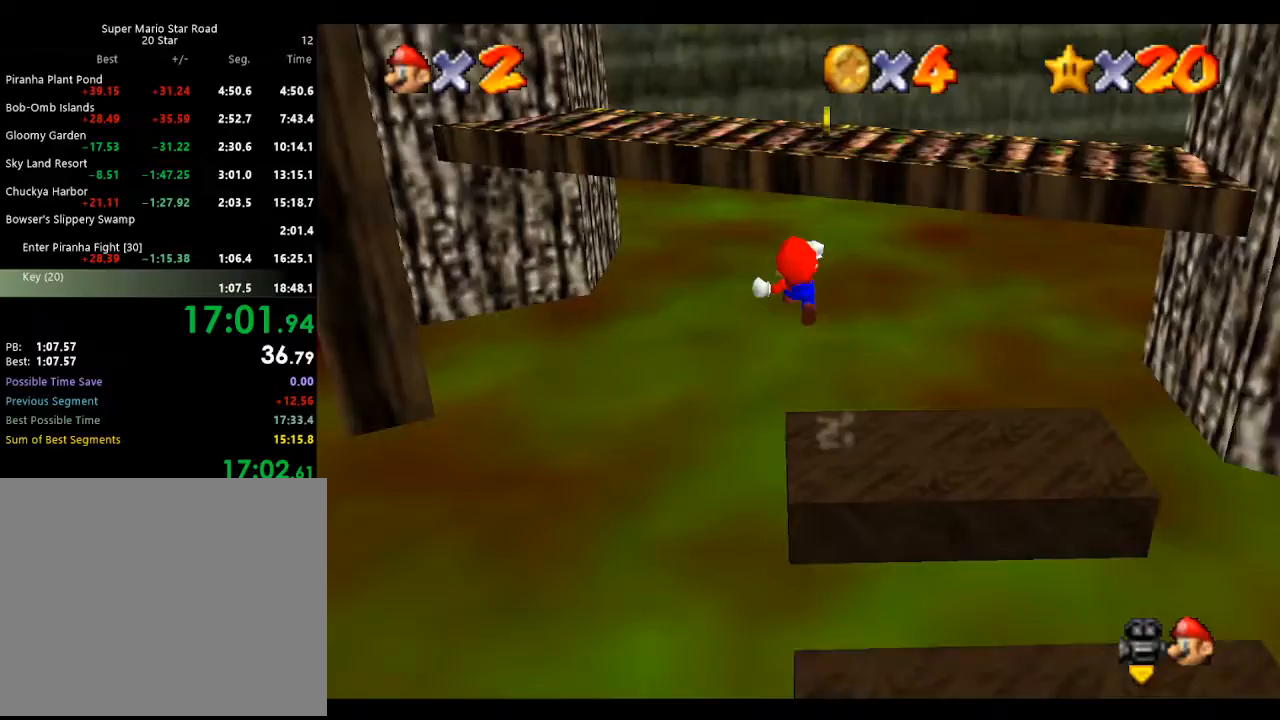
{"buttons": ["Z"], "left_stick": "up", "events": [[367, "left_stick", "up-left"], [433, "A", "up"], [500, "left_stick", "up"]]}
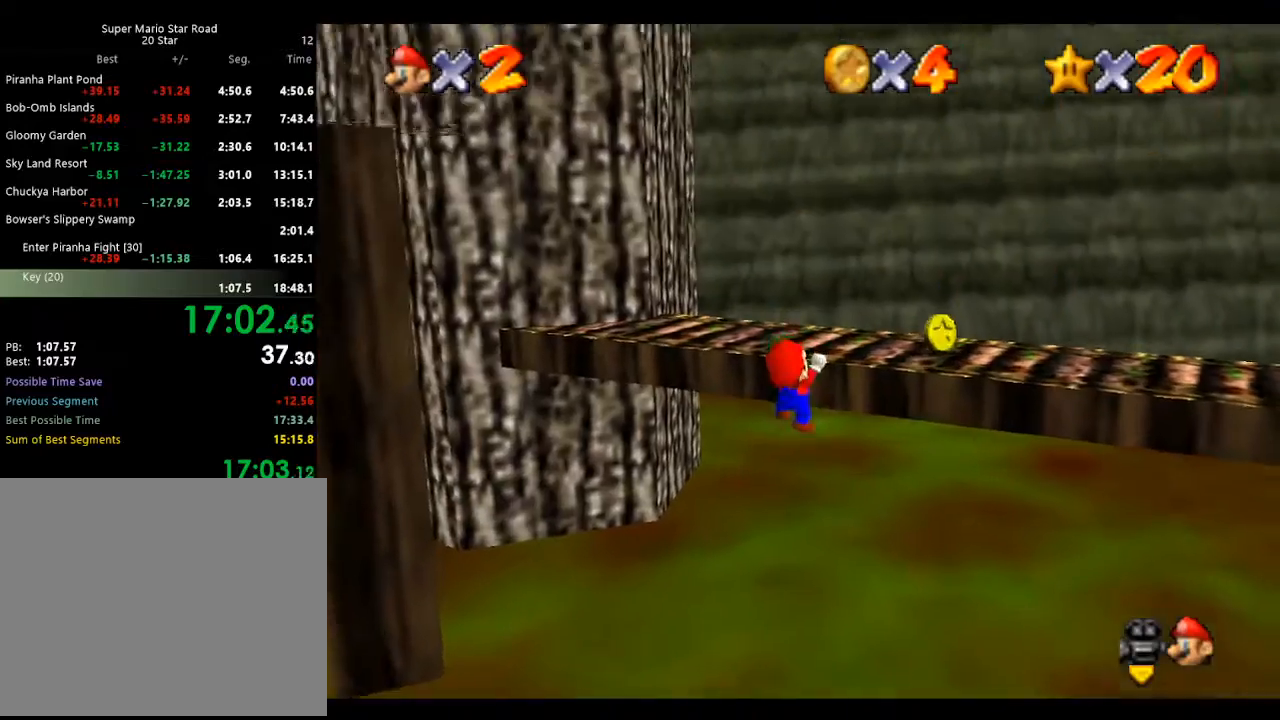
{"buttons": [], "left_stick": "up-right", "events": [[33, "A", "down"], [133, "Z", "up"], [167, "A", "up"], [167, "left_stick", "center"], [267, "C_RIGHT", "down"], [333, "C_RIGHT", "up"], [333, "left_stick", "up-right"], [433, "C_RIGHT", "down"], [467, "C_RIGHT", "up"]]}
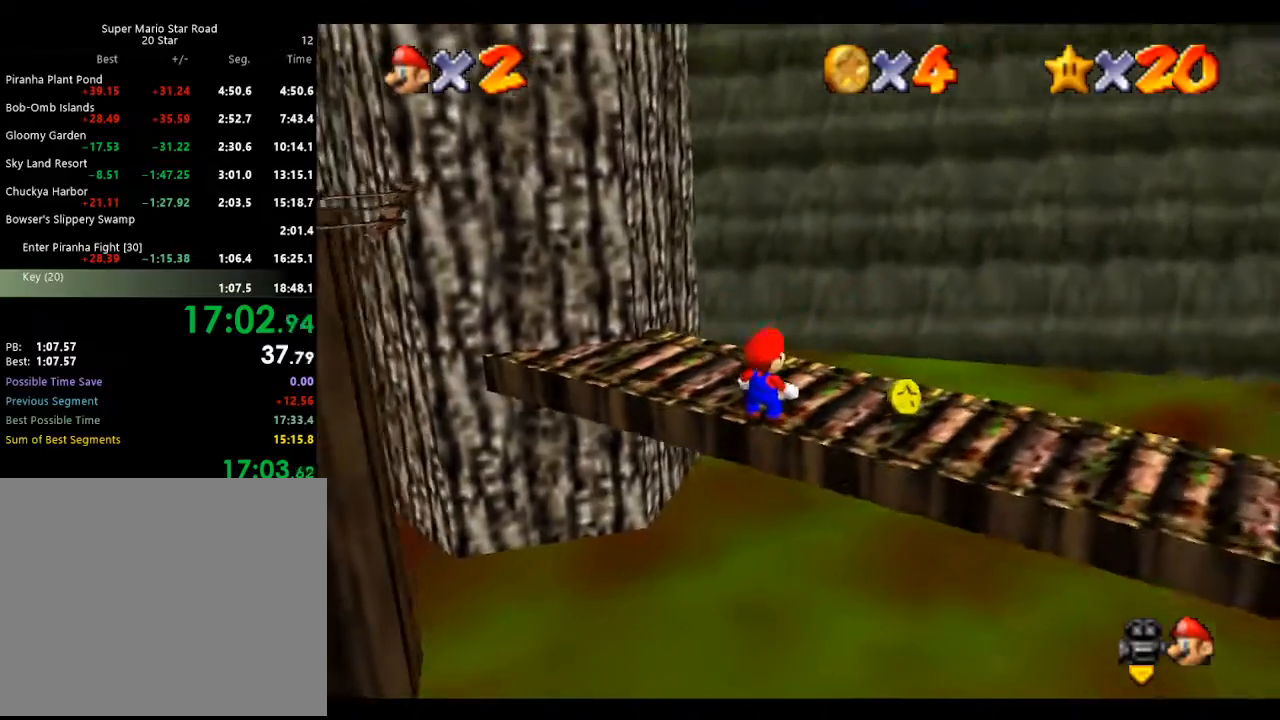
{"buttons": [], "left_stick": "up-left", "events": [[67, "C_RIGHT", "down"], [167, "C_RIGHT", "up"], [233, "C_RIGHT", "down"], [333, "C_RIGHT", "up"], [500, "left_stick", "up-left"]]}
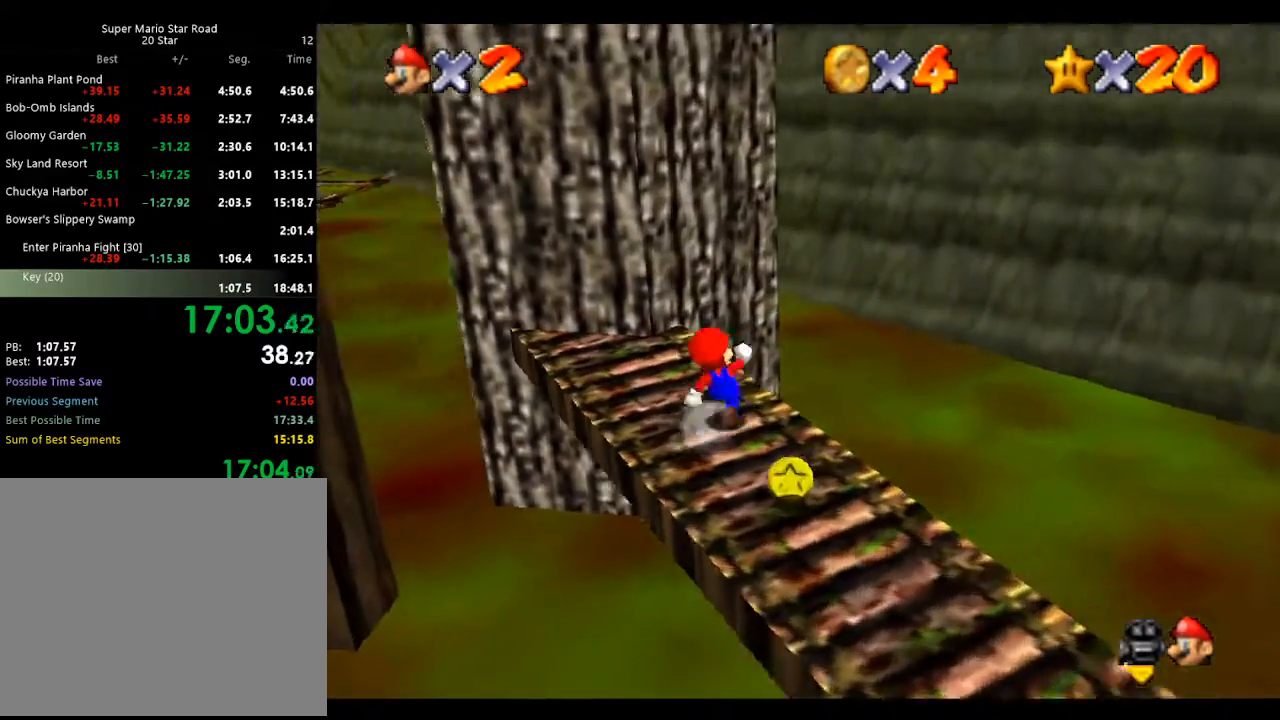
{"buttons": ["A"], "left_stick": "center", "events": [[200, "left_stick", "left"], [333, "A", "down"], [500, "left_stick", "center"]]}
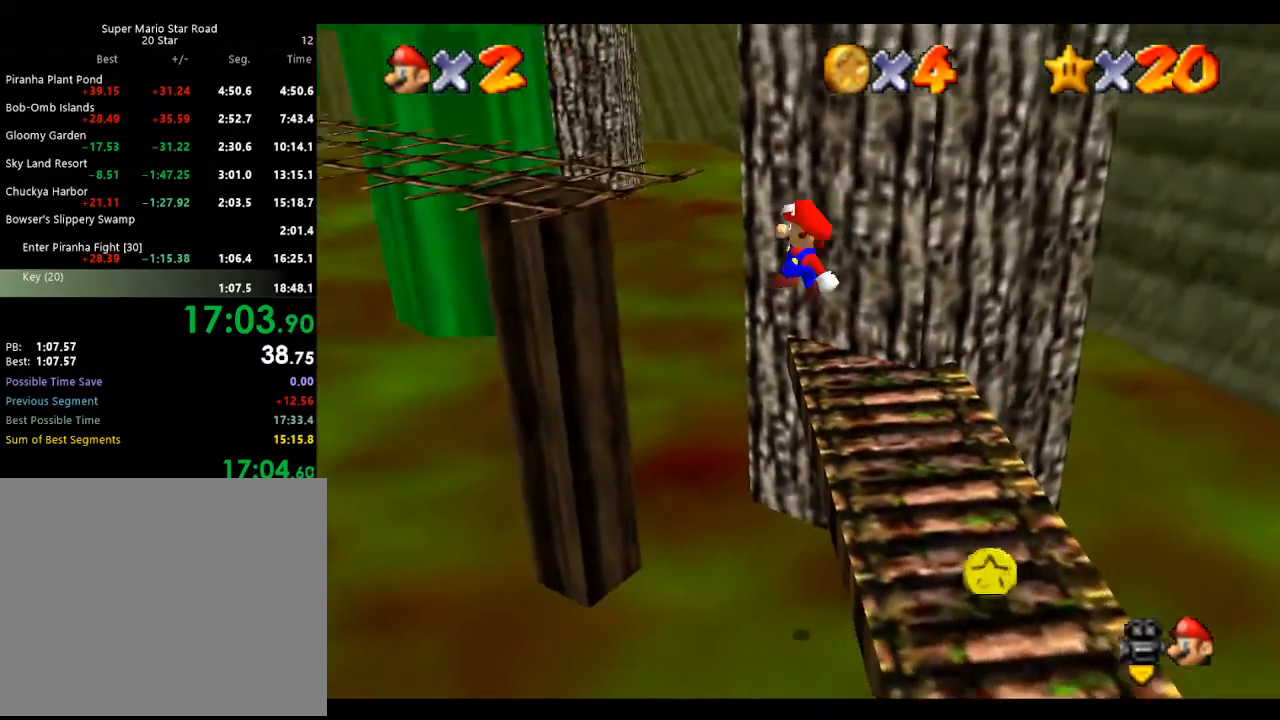
{"buttons": [], "left_stick": "up-left", "events": [[33, "left_stick", "right"], [200, "B", "down"], [200, "left_stick", "up-left"], [400, "B", "up"], [433, "A", "up"]]}
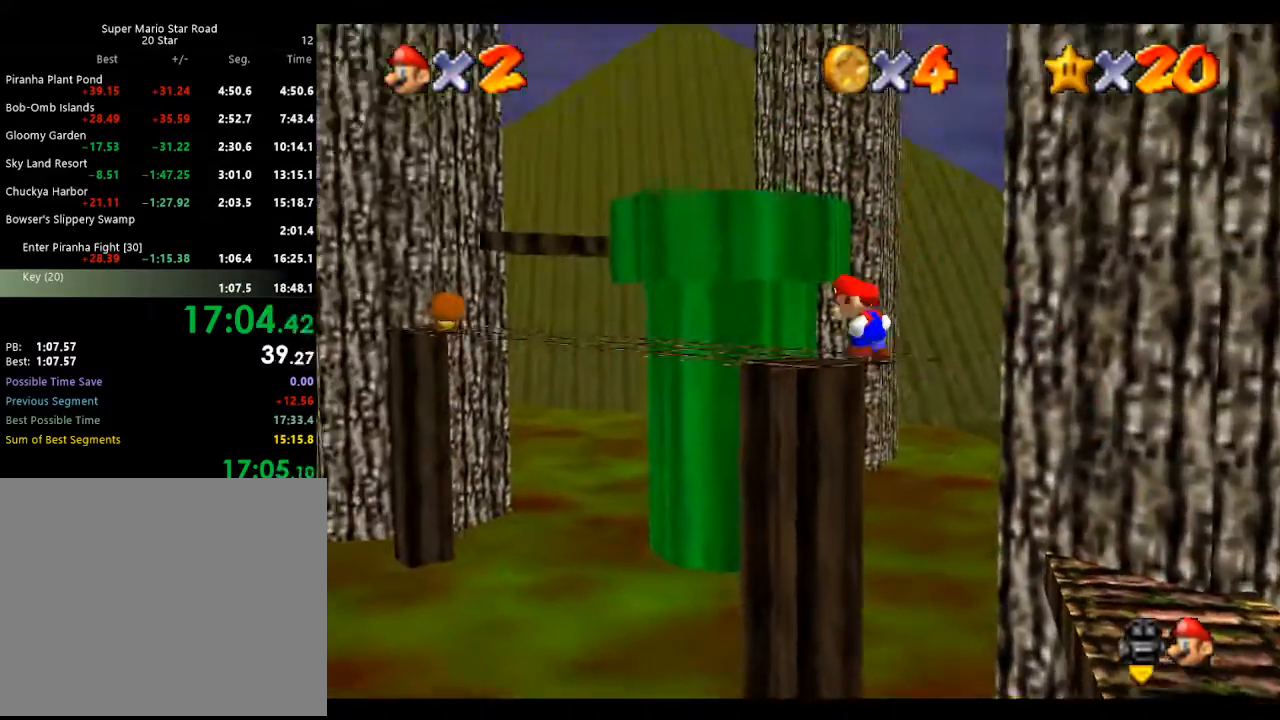
{"buttons": [], "left_stick": "up-left", "events": [[100, "left_stick", "center"], [233, "left_stick", "left"], [400, "left_stick", "up-left"]]}
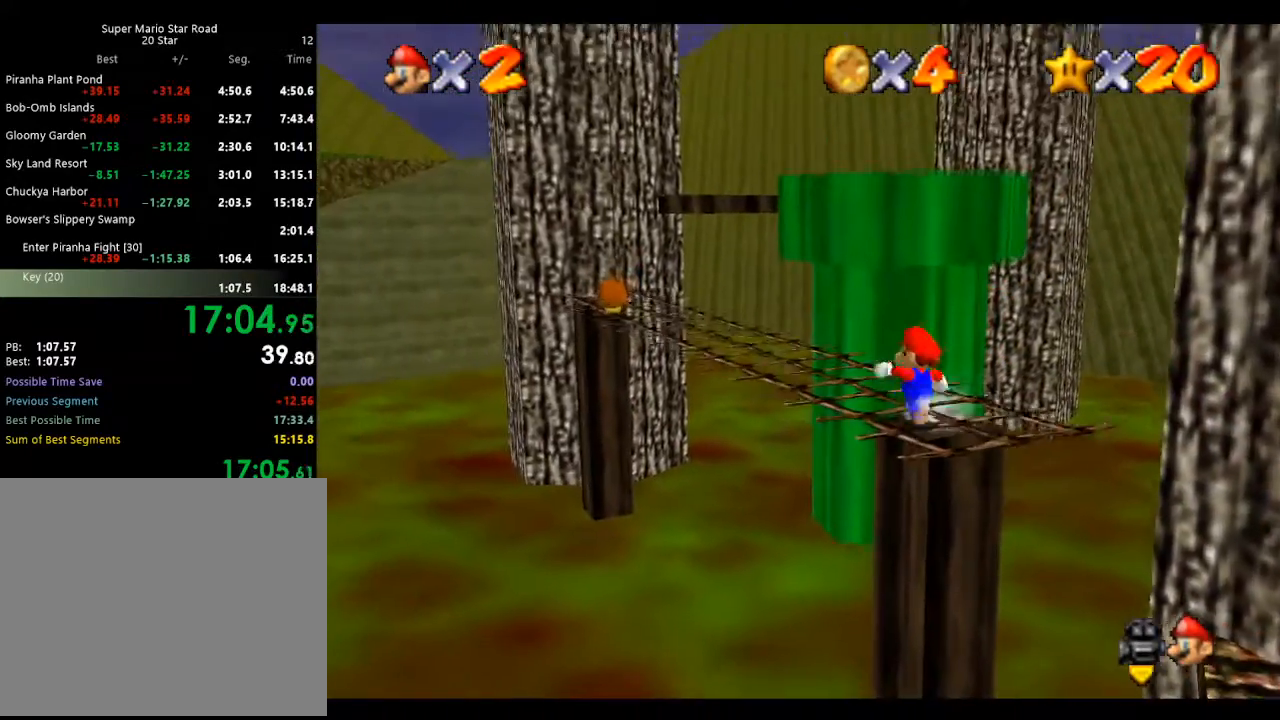
{"buttons": [], "left_stick": "up-left", "events": [[67, "left_stick", "up"], [233, "A", "down"], [233, "left_stick", "up-left"], [300, "A", "up"]]}
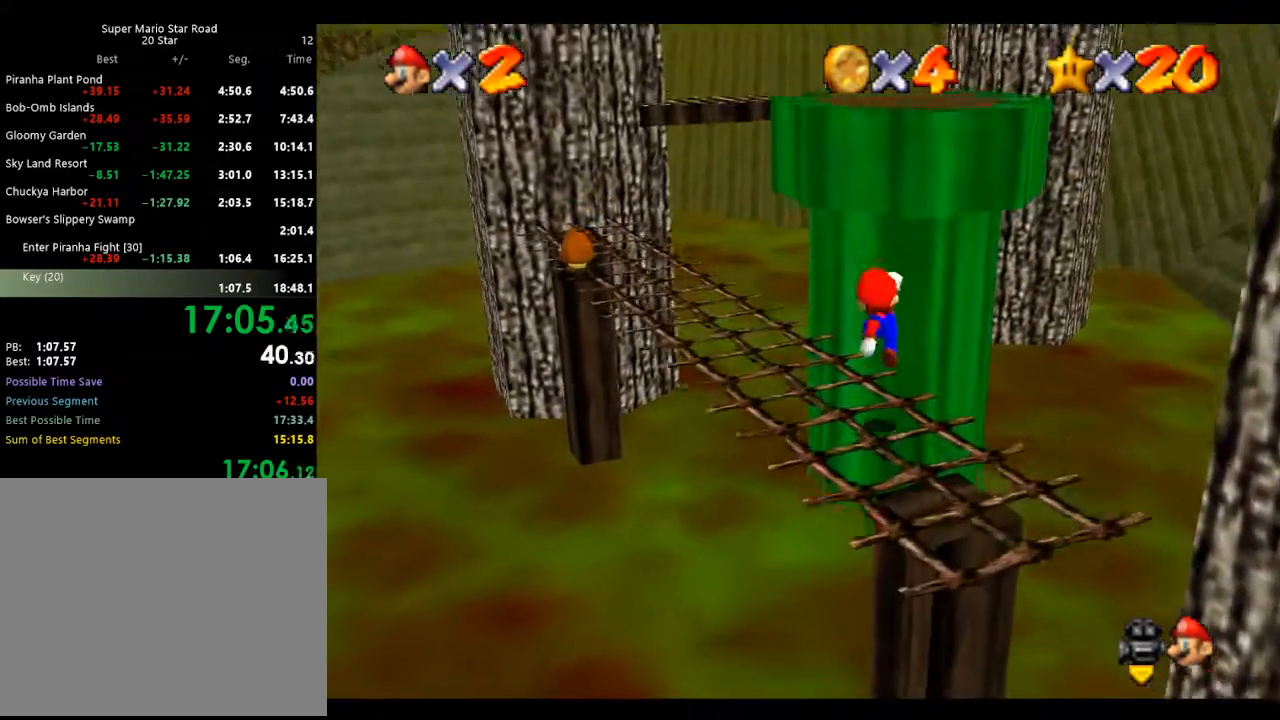
{"buttons": ["A"], "left_stick": "up", "events": [[67, "left_stick", "up"], [267, "A", "down"]]}
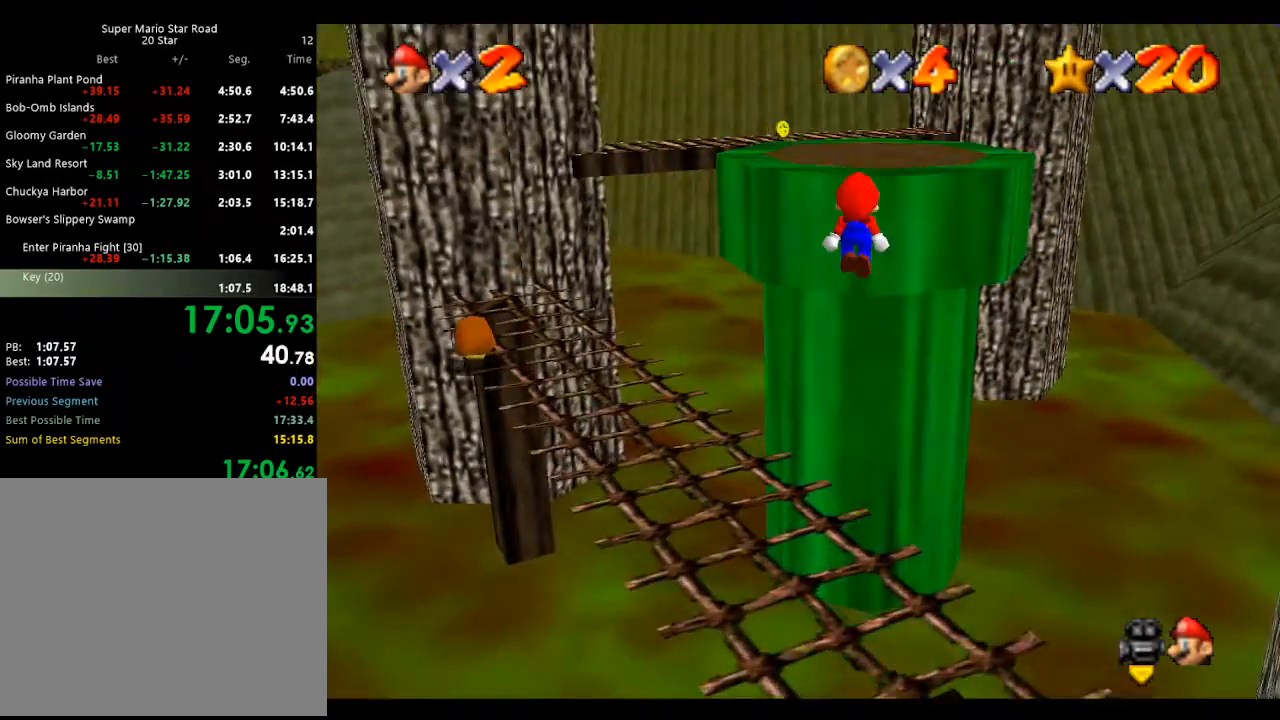
{"buttons": ["A", "B"], "left_stick": "up", "events": [[167, "left_stick", "down"], [300, "left_stick", "up"], [333, "B", "down"]]}
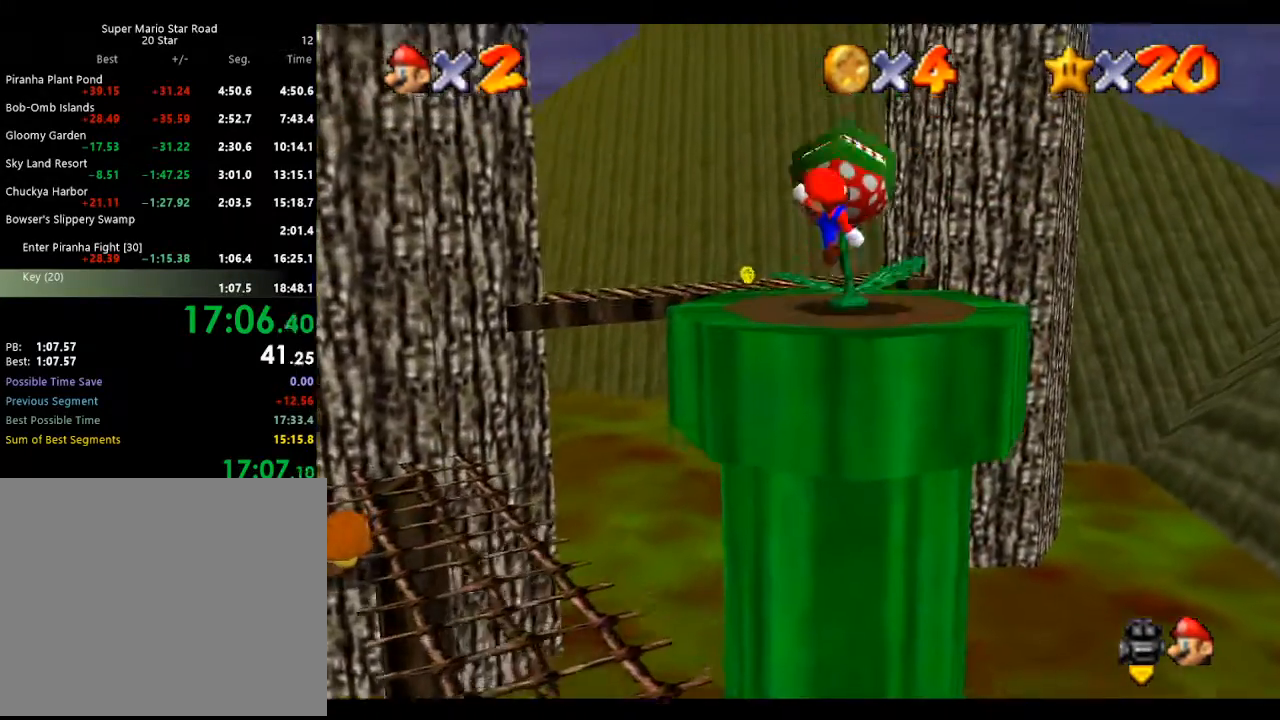
{"buttons": [], "left_stick": "center", "events": [[67, "B", "up"], [133, "A", "up"], [400, "B", "down"], [400, "left_stick", "center"], [500, "B", "up"]]}
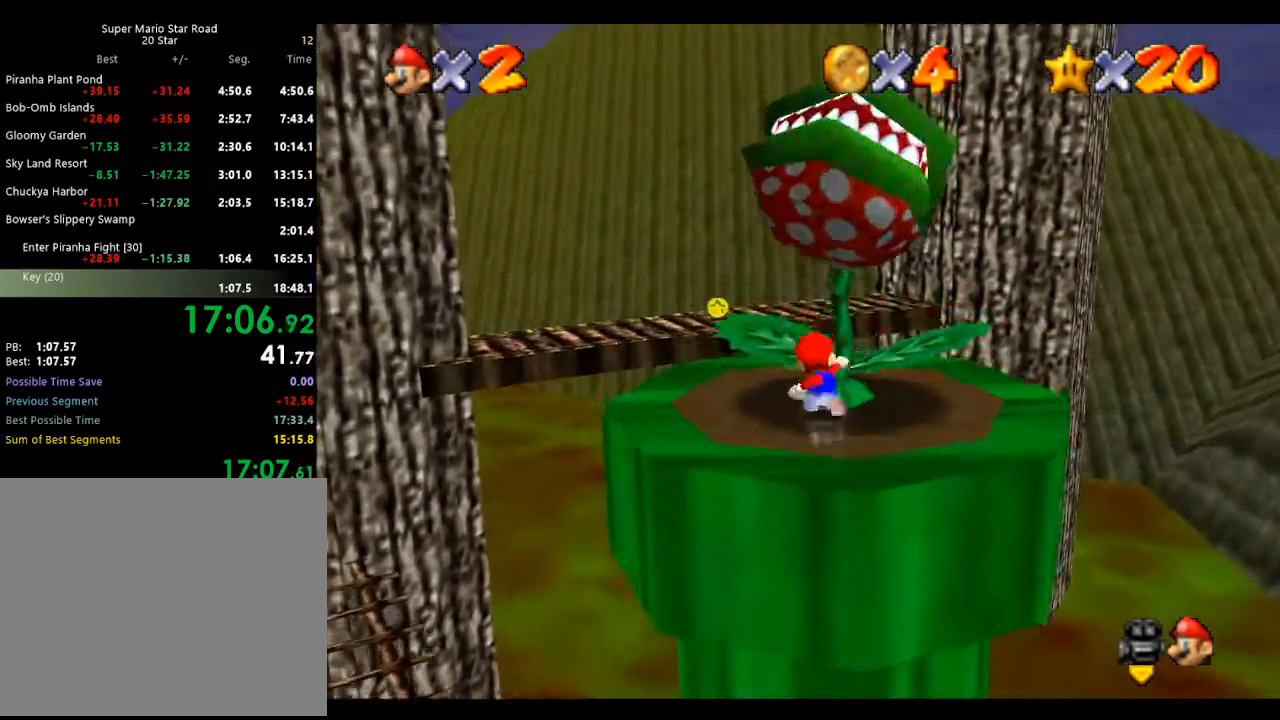
{"buttons": [], "left_stick": "up", "events": [[233, "C_RIGHT", "down"], [300, "left_stick", "up"], [333, "C_RIGHT", "up"], [400, "C_RIGHT", "down"], [500, "C_RIGHT", "up"]]}
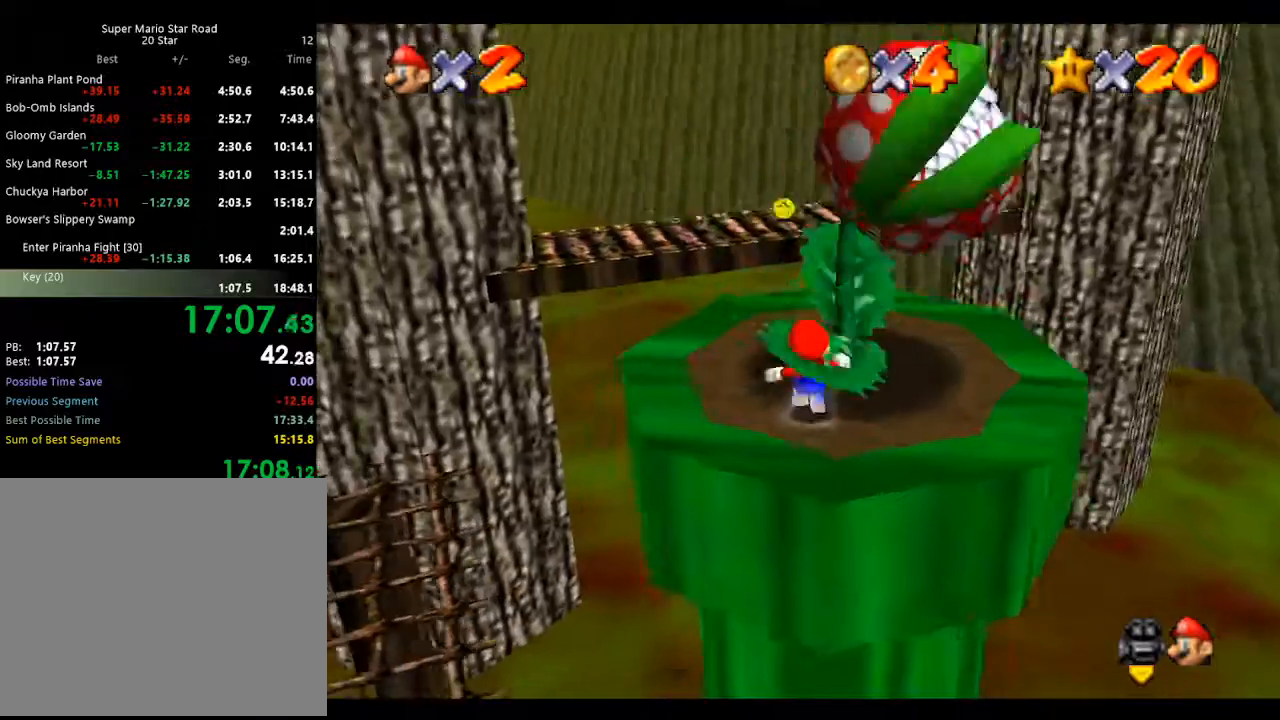
{"buttons": [], "left_stick": "left", "events": [[67, "C_RIGHT", "down"], [167, "C_RIGHT", "up"], [200, "left_stick", "up-left"], [233, "C_RIGHT", "down"], [333, "C_RIGHT", "up"], [333, "left_stick", "left"]]}
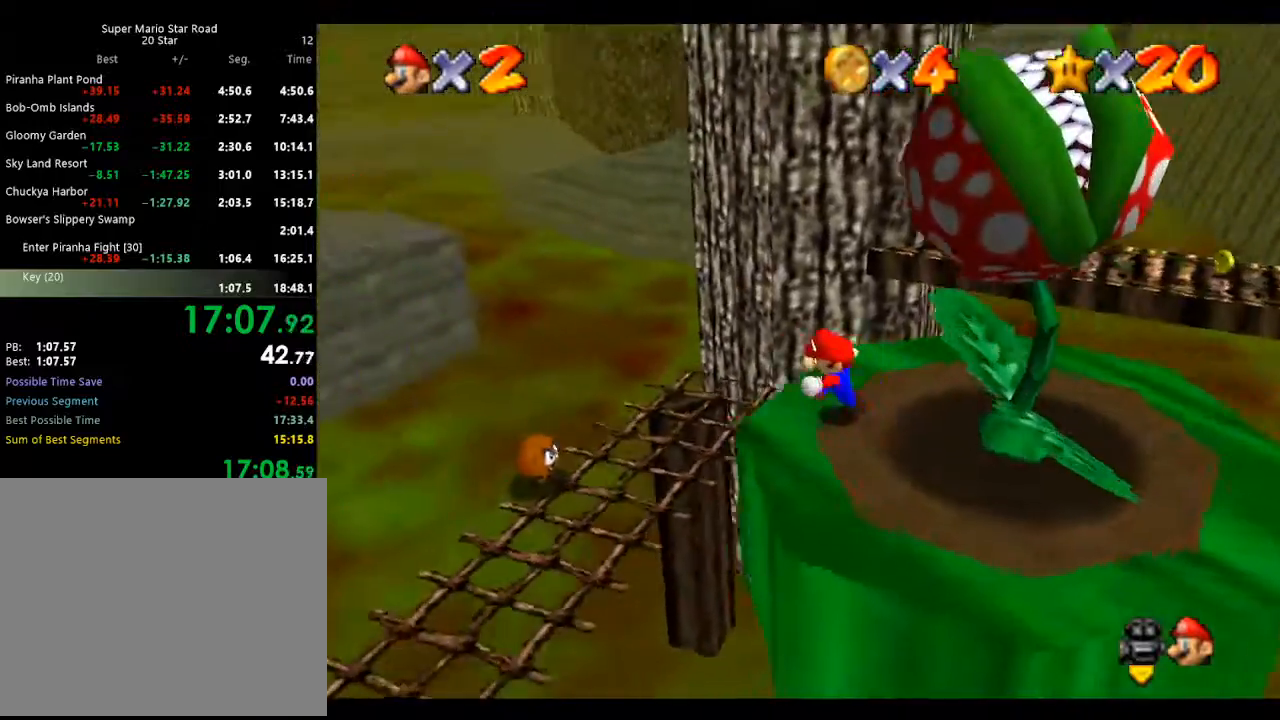
{"buttons": [], "left_stick": "center", "events": [[300, "left_stick", "center"]]}
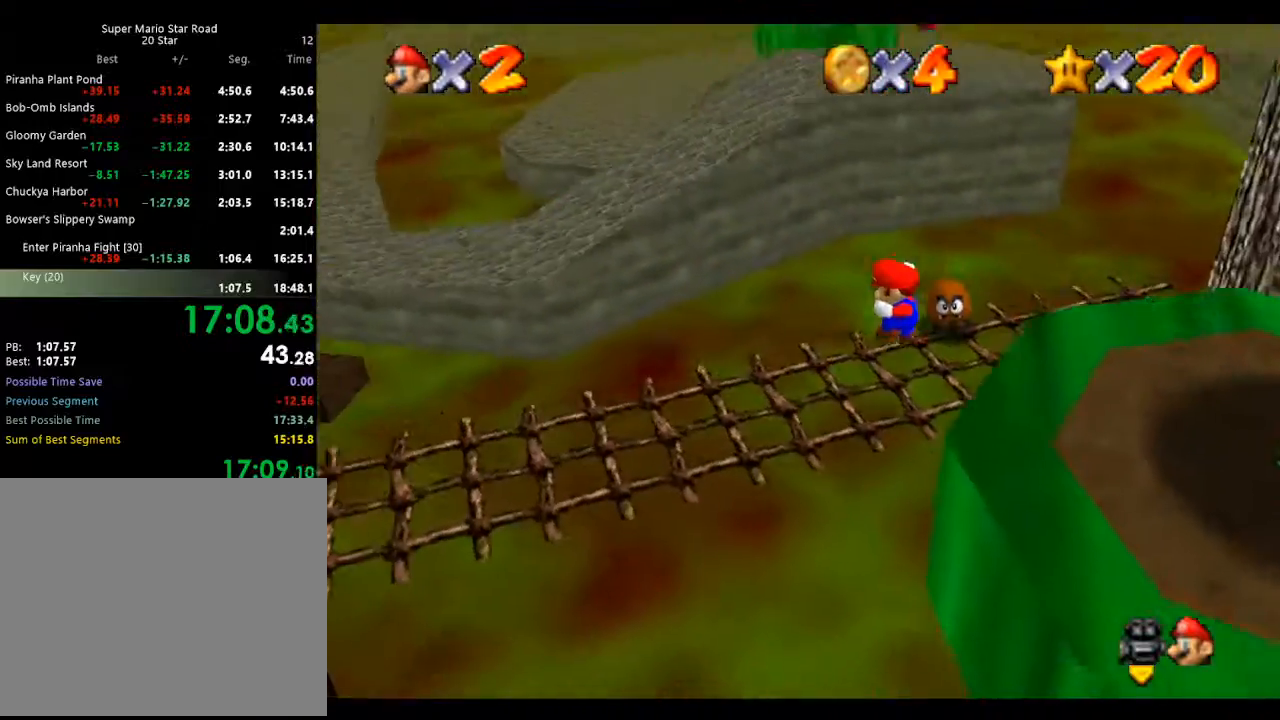
{"buttons": ["A", "Z"], "left_stick": "up-left", "events": [[33, "left_stick", "up-left"], [467, "Z", "down"], [500, "A", "down"]]}
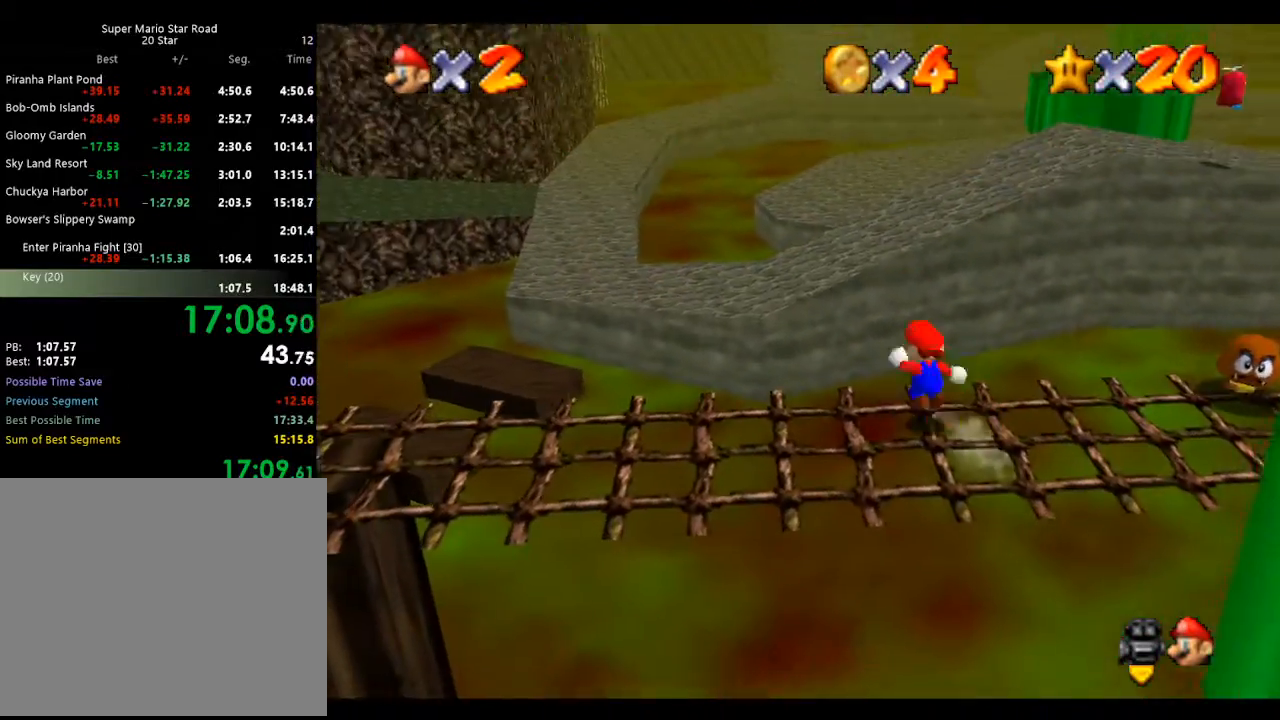
{"buttons": ["A", "Z"], "left_stick": "up", "events": [[67, "left_stick", "up"]]}
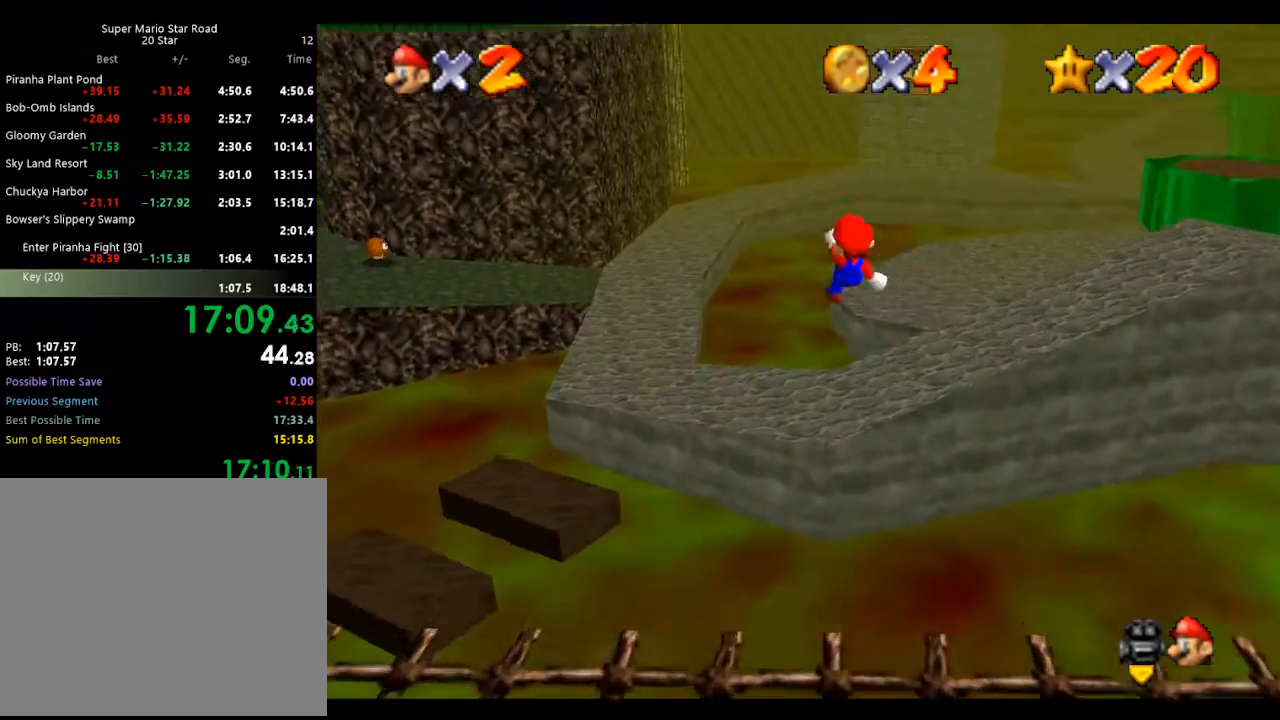
{"buttons": [], "left_stick": "up-right", "events": [[33, "A", "up"], [167, "C_RIGHT", "down"], [267, "C_RIGHT", "up"], [267, "Z", "up"], [333, "C_RIGHT", "down"], [433, "C_RIGHT", "up"], [433, "left_stick", "up-right"]]}
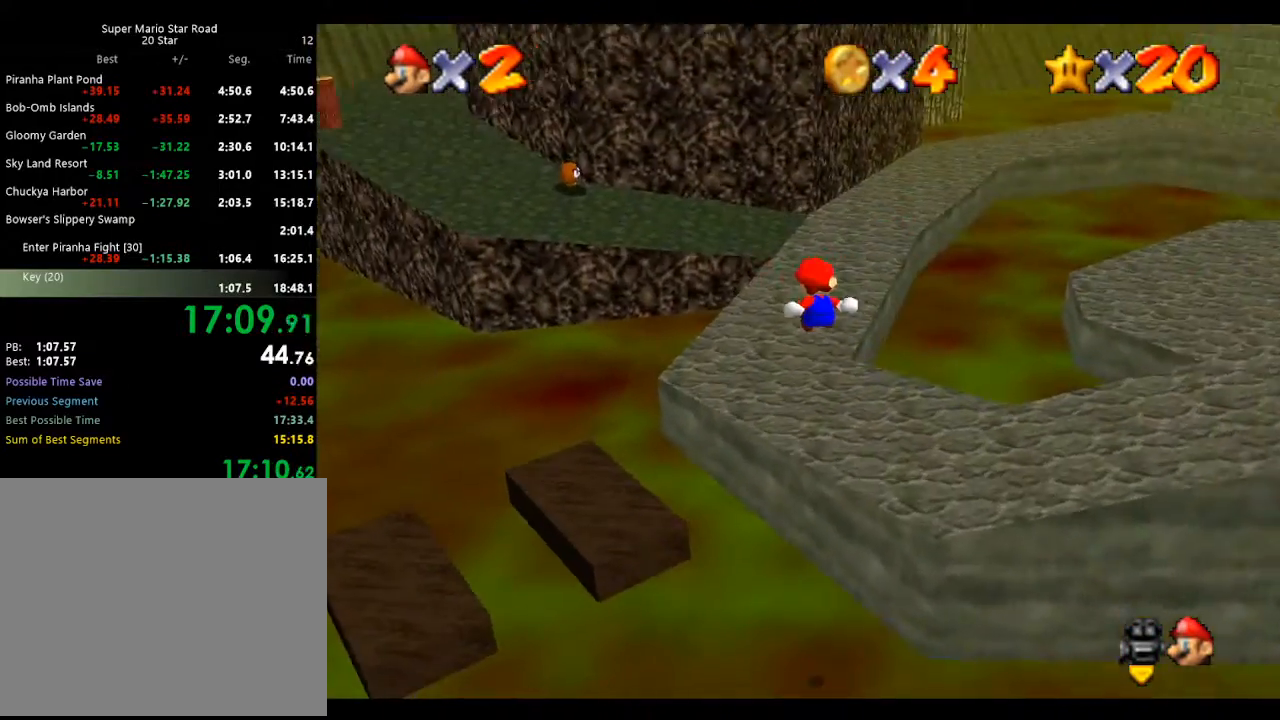
{"buttons": [], "left_stick": "up", "events": [[33, "C_RIGHT", "down"], [100, "C_RIGHT", "up"], [200, "left_stick", "up"]]}
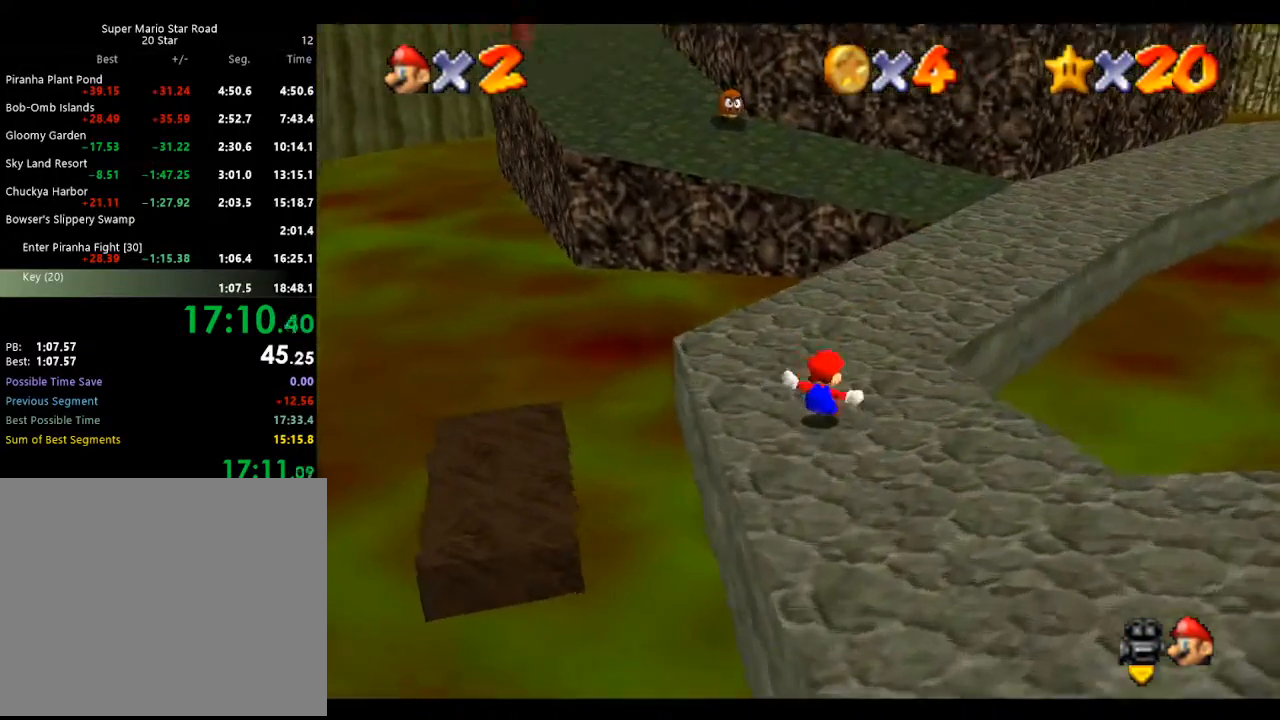
{"buttons": ["A", "Z"], "left_stick": "up", "events": [[367, "Z", "down"], [433, "A", "down"]]}
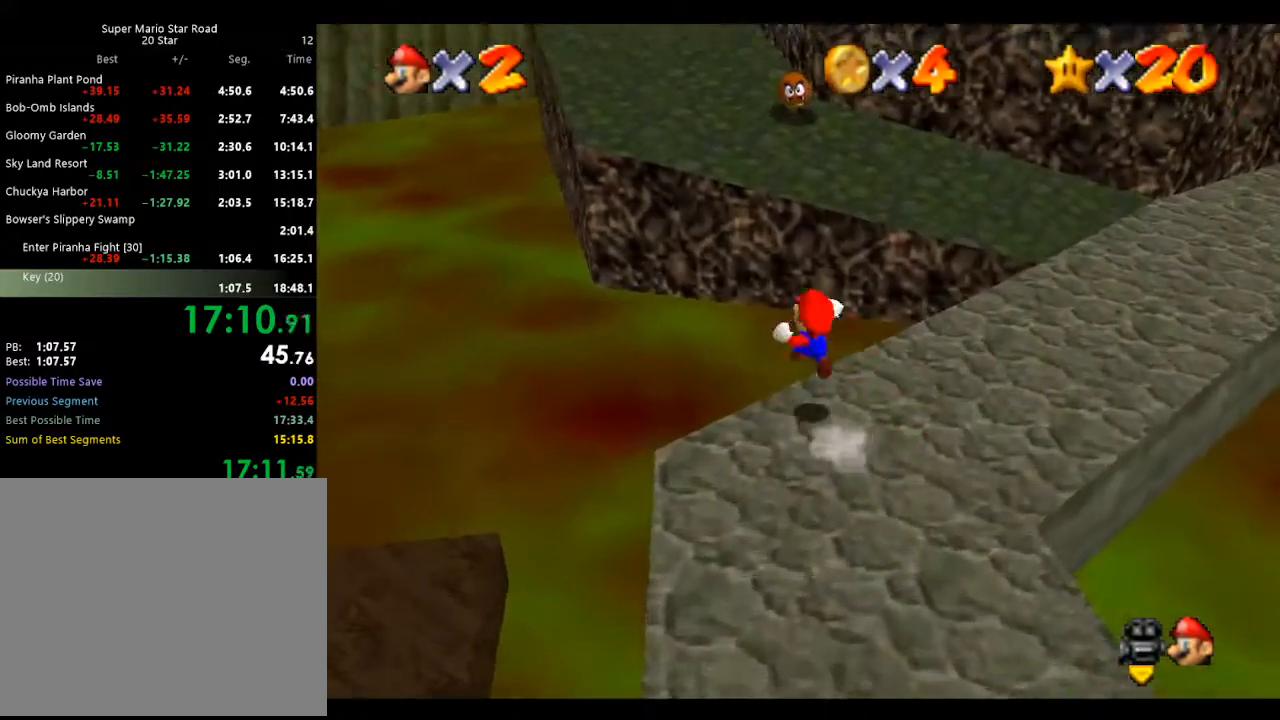
{"buttons": ["A"], "left_stick": "up", "events": [[467, "Z", "up"]]}
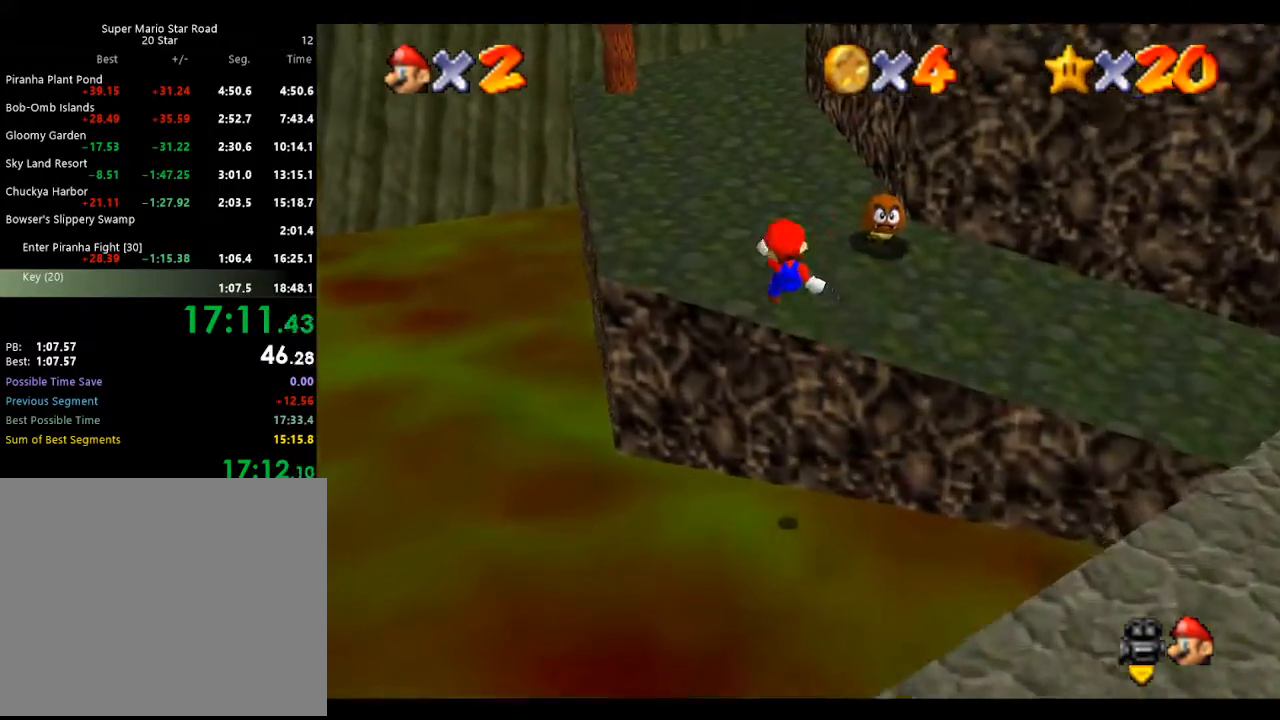
{"buttons": ["A", "B"], "left_stick": "up-right", "events": [[33, "A", "up"], [367, "left_stick", "up-right"], [467, "A", "down"], [467, "B", "down"]]}
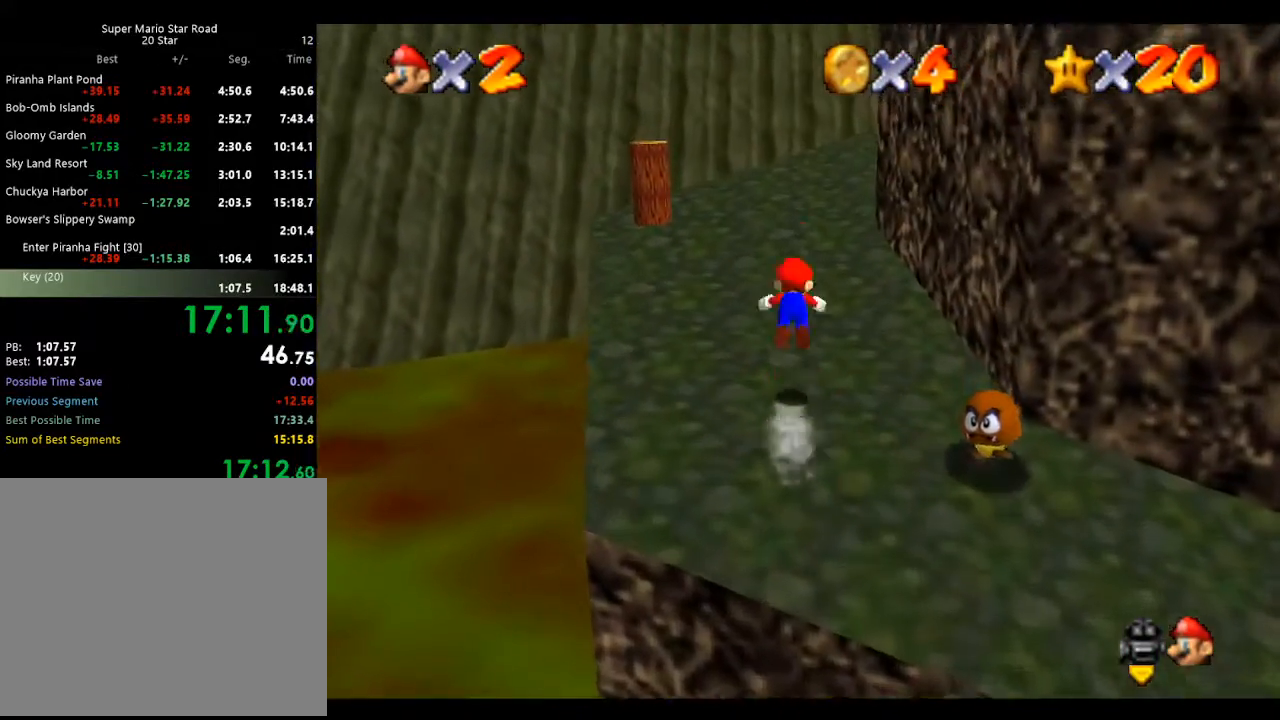
{"buttons": [], "left_stick": "up-right", "events": [[167, "B", "up"], [233, "A", "up"]]}
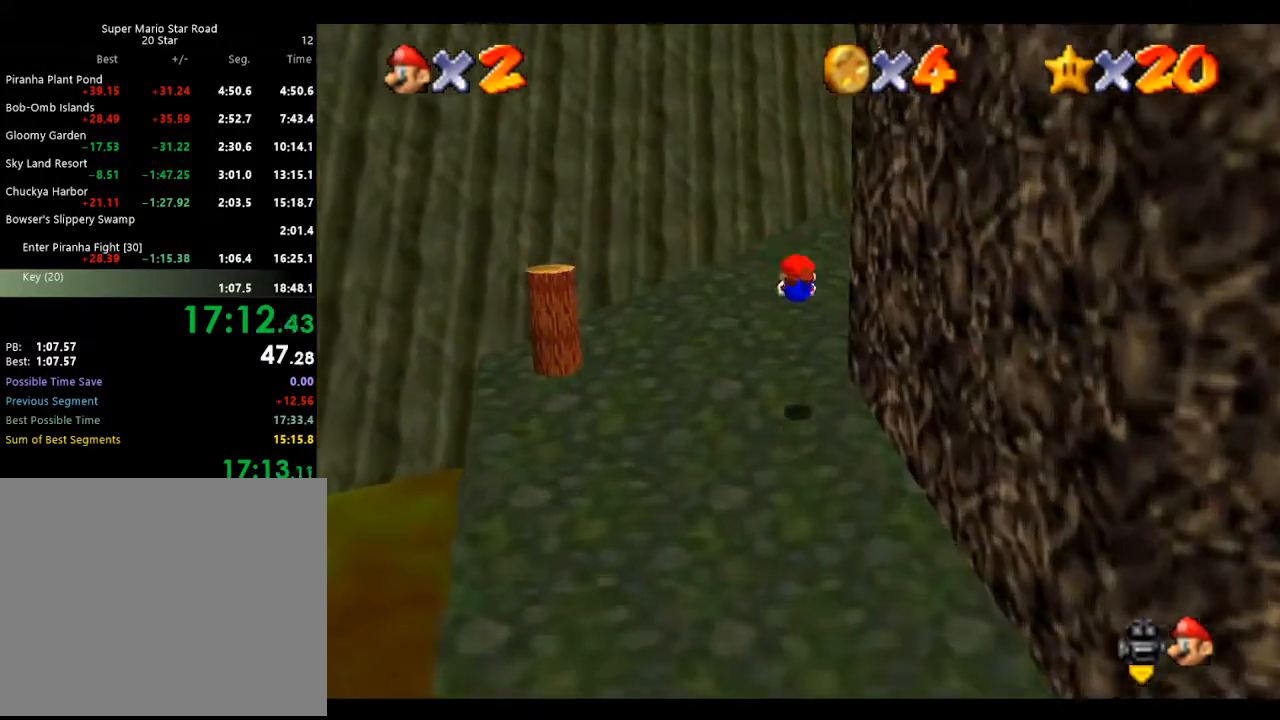
{"buttons": [], "left_stick": "up-right", "events": [[233, "A", "down"], [267, "B", "down"], [367, "A", "up"], [367, "B", "up"]]}
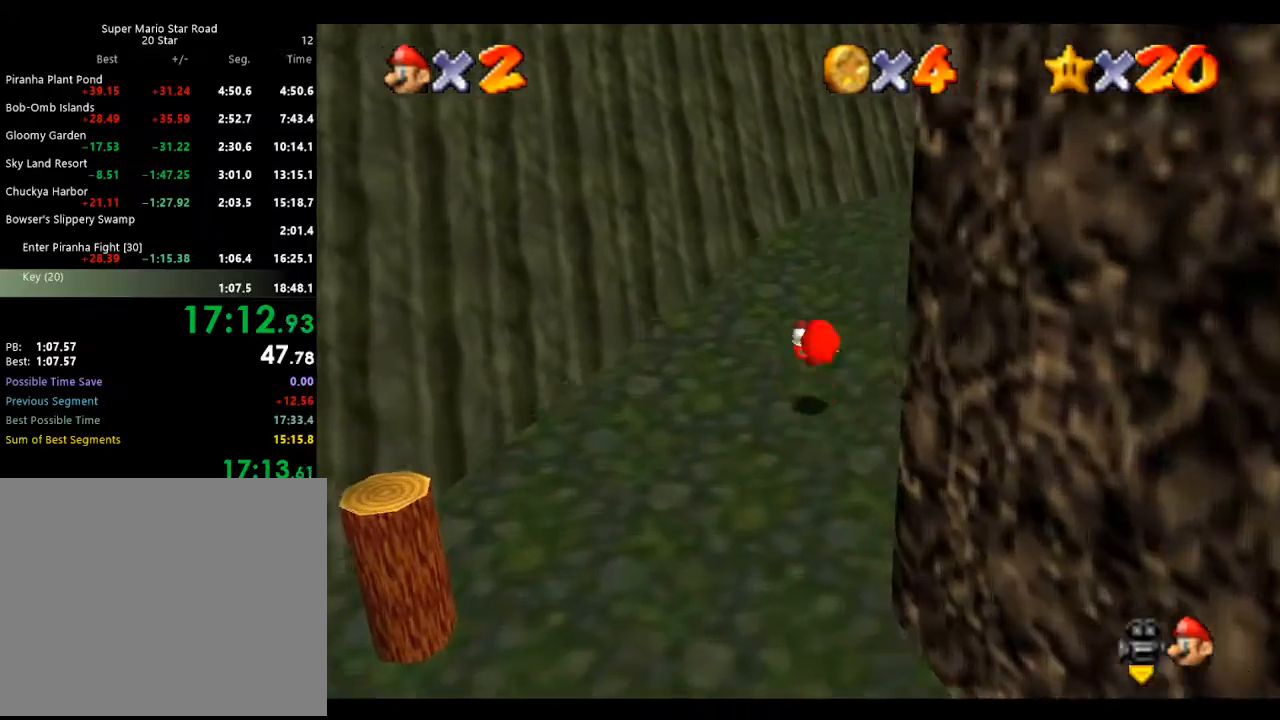
{"buttons": [], "left_stick": "up-right", "events": [[33, "C_LEFT", "down"], [100, "C_LEFT", "up"], [200, "C_LEFT", "down"], [267, "C_LEFT", "up"], [367, "C_LEFT", "down"], [467, "C_LEFT", "up"]]}
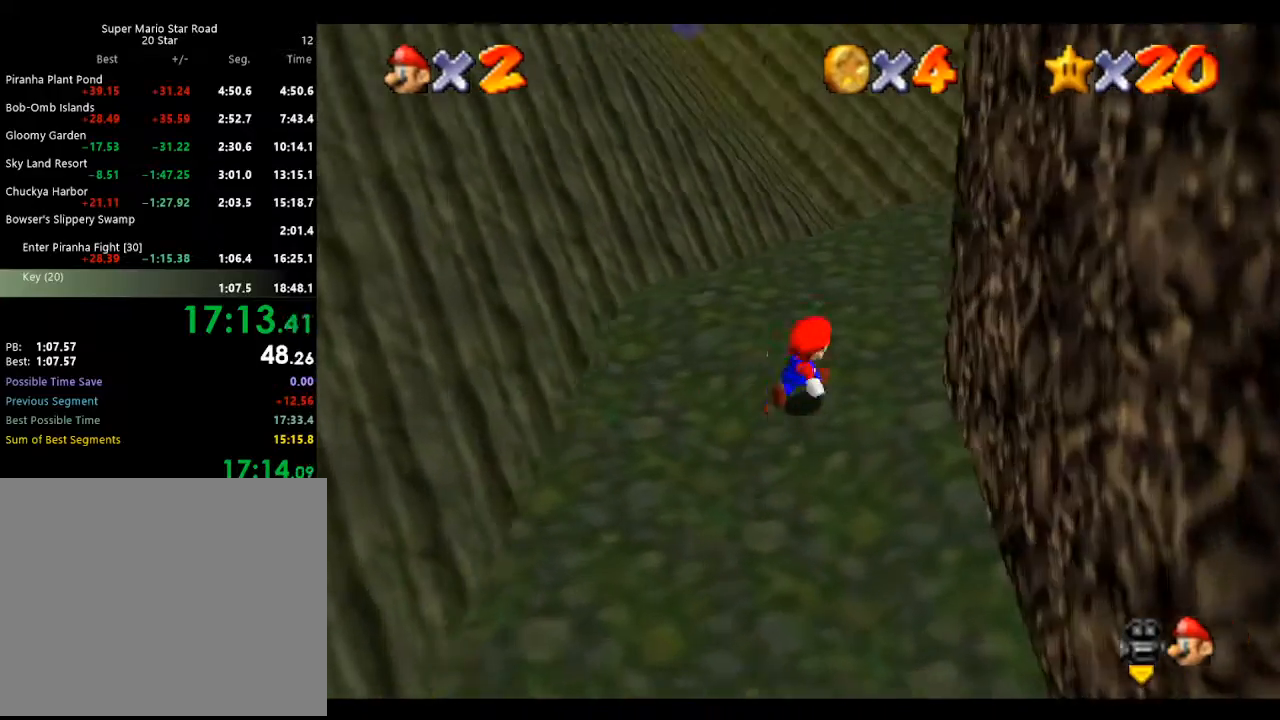
{"buttons": [], "left_stick": "up-right", "events": [[33, "C_LEFT", "down"], [167, "C_LEFT", "up"], [167, "left_stick", "up"], [233, "C_LEFT", "down"], [367, "C_LEFT", "up"], [367, "left_stick", "up-right"]]}
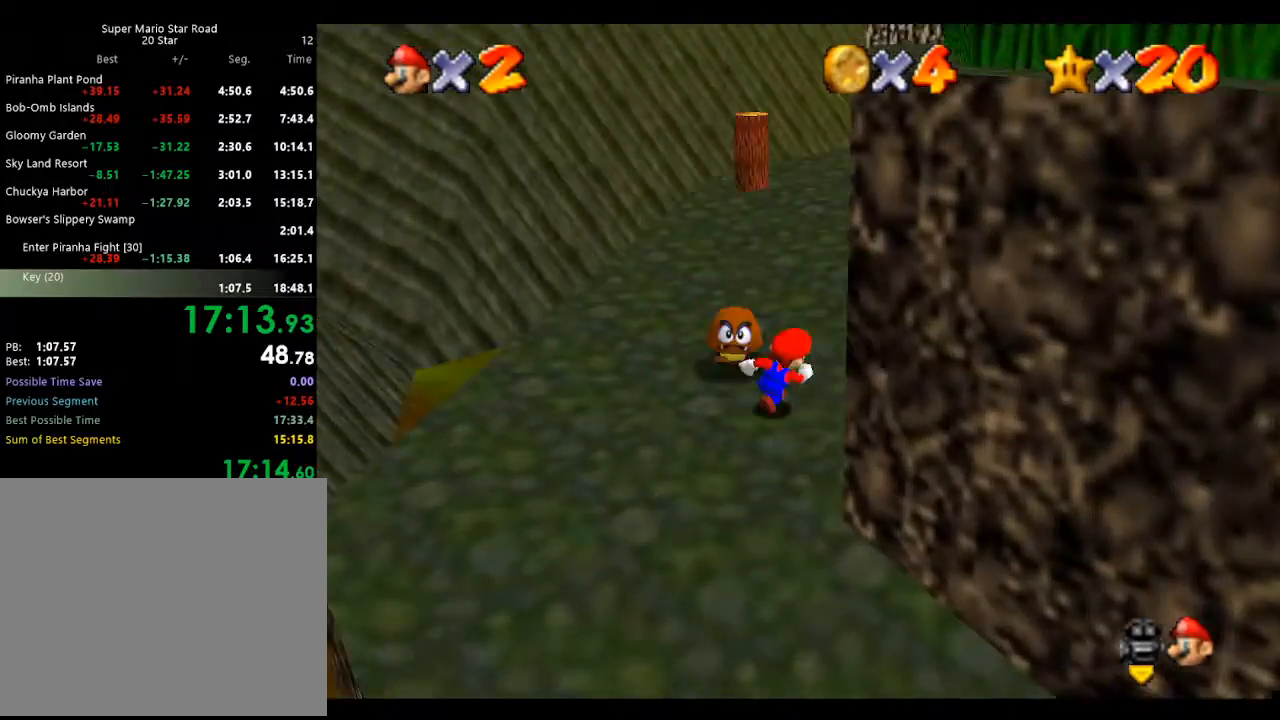
{"buttons": [], "left_stick": "up-left", "events": [[133, "left_stick", "up"], [367, "left_stick", "up-left"]]}
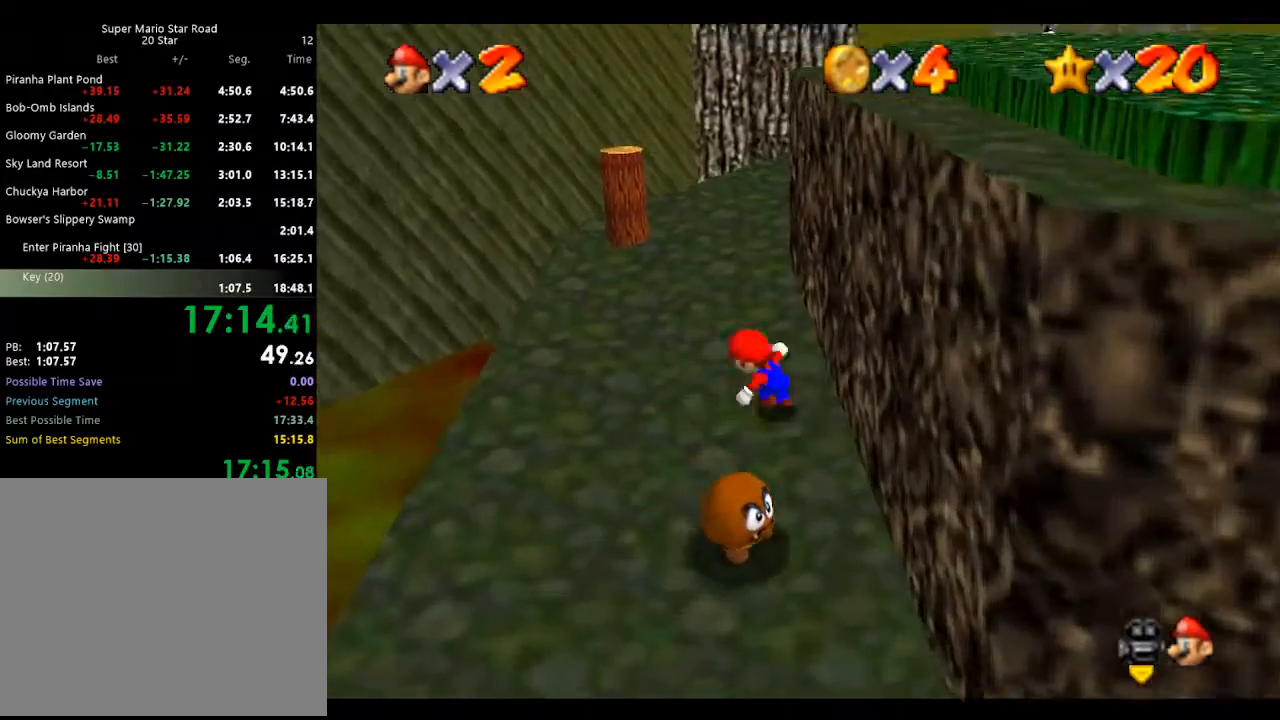
{"buttons": ["A"], "left_stick": "right", "events": [[100, "left_stick", "right"], [167, "A", "down"]]}